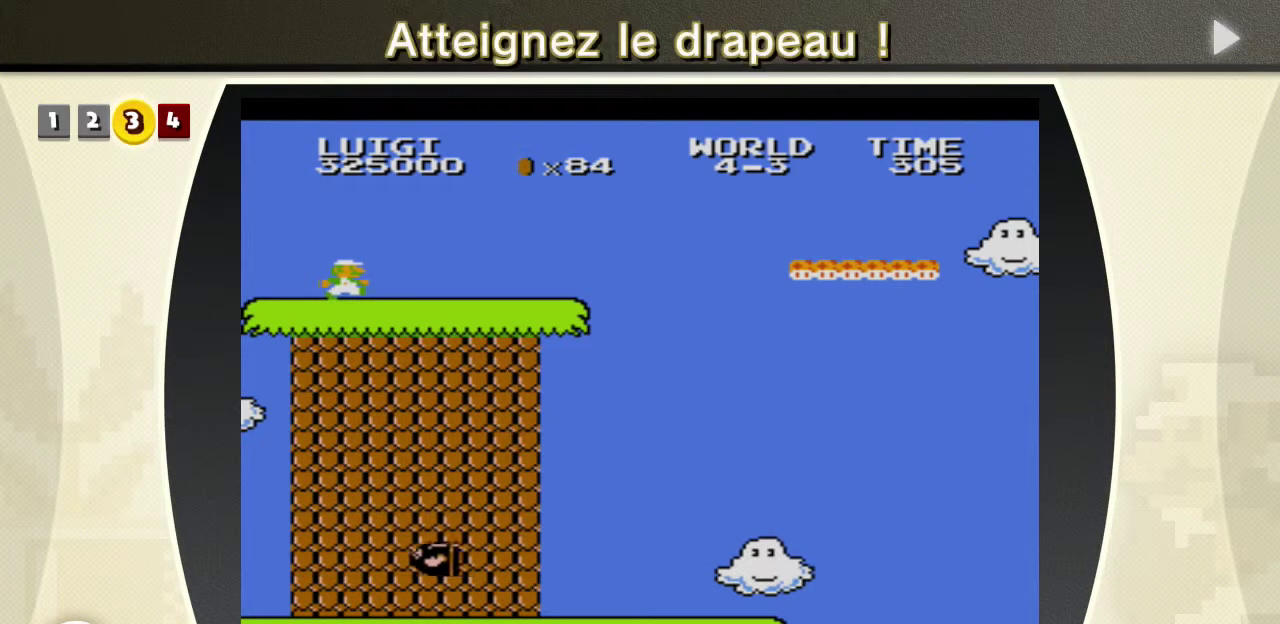
Gameplay with a controller (Nintendo layout); each line is a JSON object with the inputs held at the frame after it. "events" lists button and stick changes between this image and that frame as [ms after this image, input, new state], when the widget could be followed in between. Not read: L3 R3.
{"buttons": ["B", "X", "DPAD_RIGHT"], "events": []}
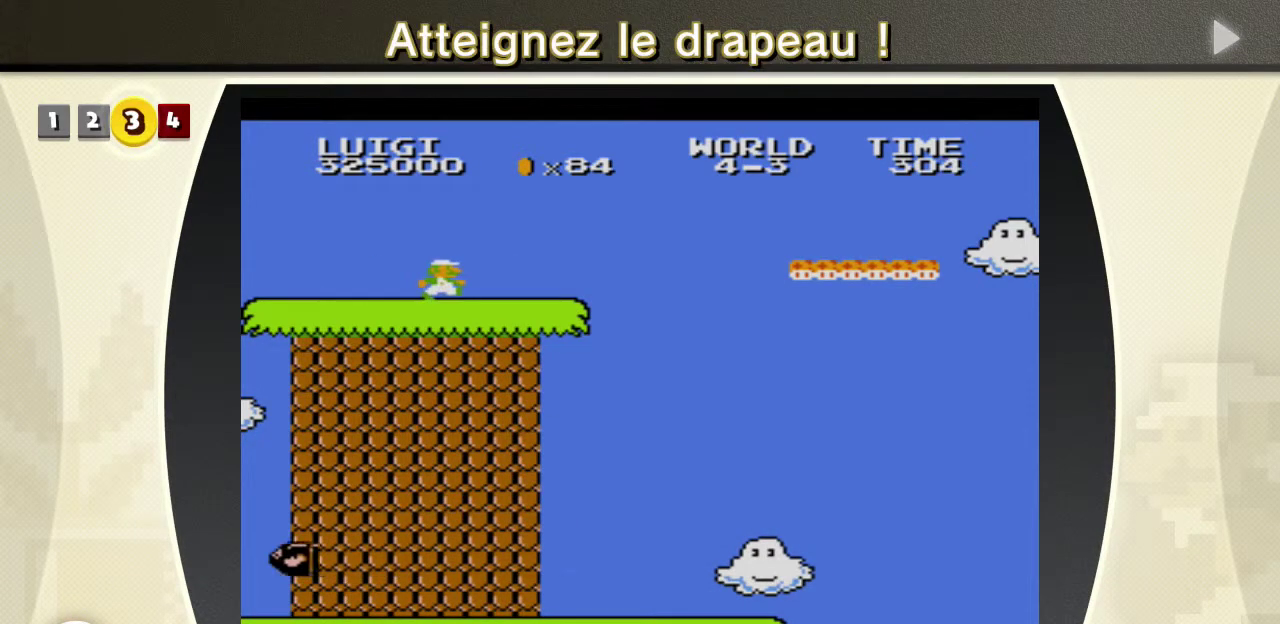
{"buttons": ["B", "X", "DPAD_RIGHT"], "events": [[234, "A", "down"], [417, "A", "up"]]}
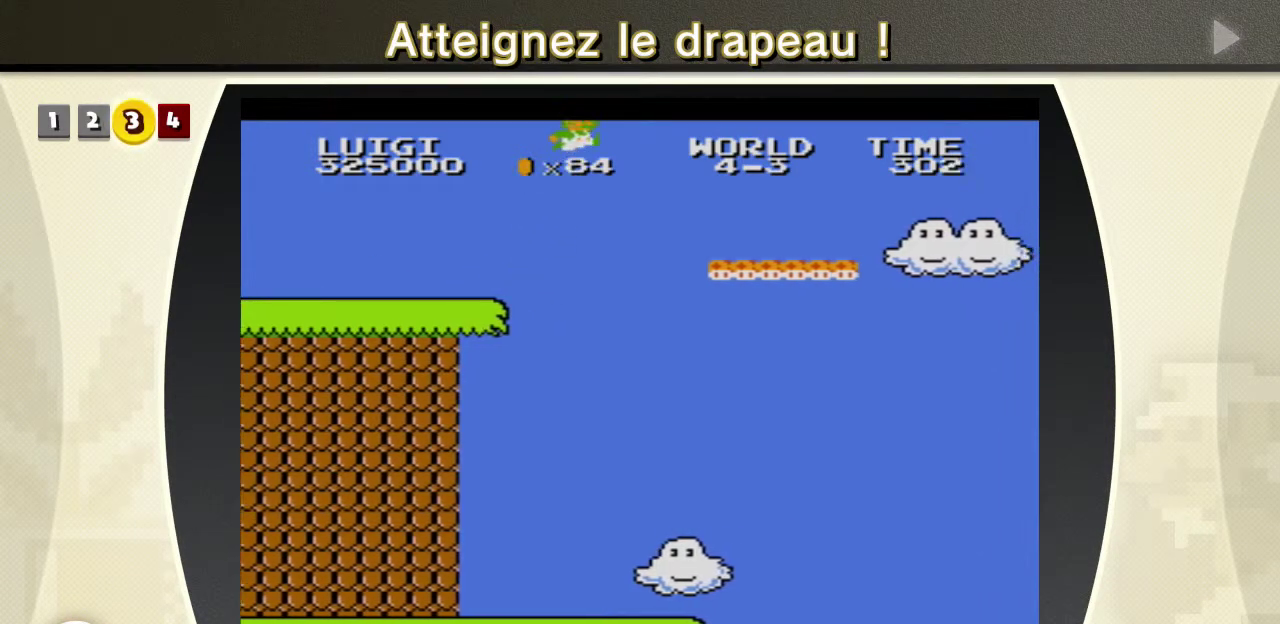
{"buttons": ["A", "B", "X", "DPAD_RIGHT"], "events": [[468, "A", "down"]]}
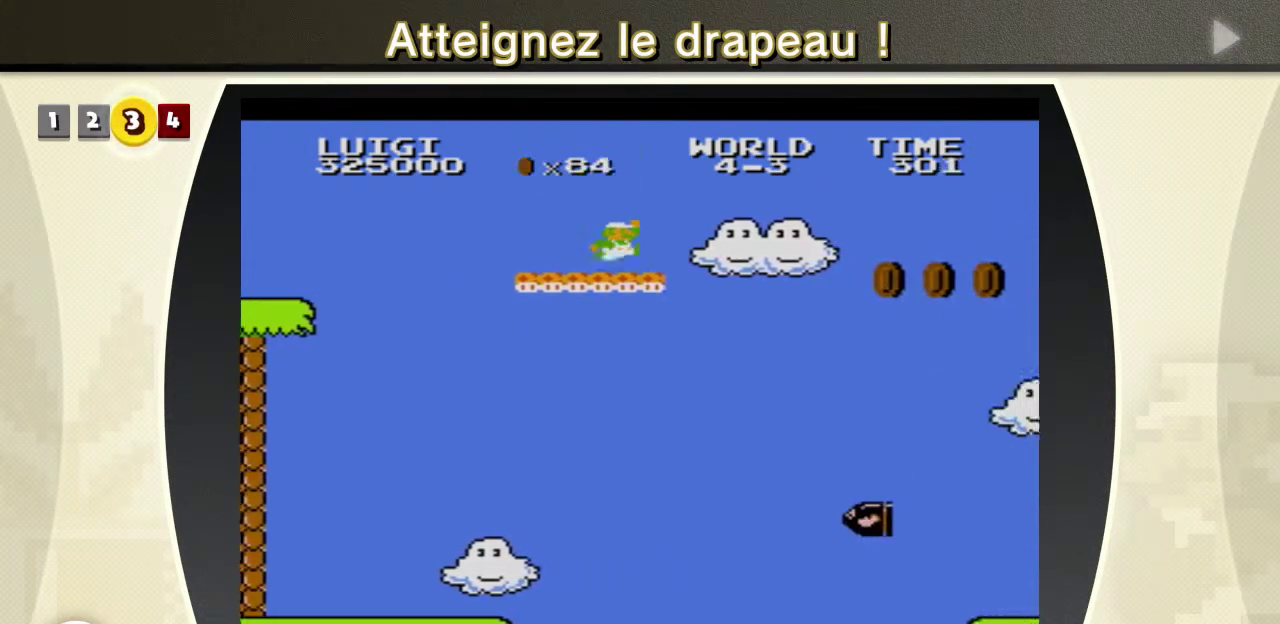
{"buttons": ["B", "X", "DPAD_RIGHT"], "events": [[83, "A", "up"]]}
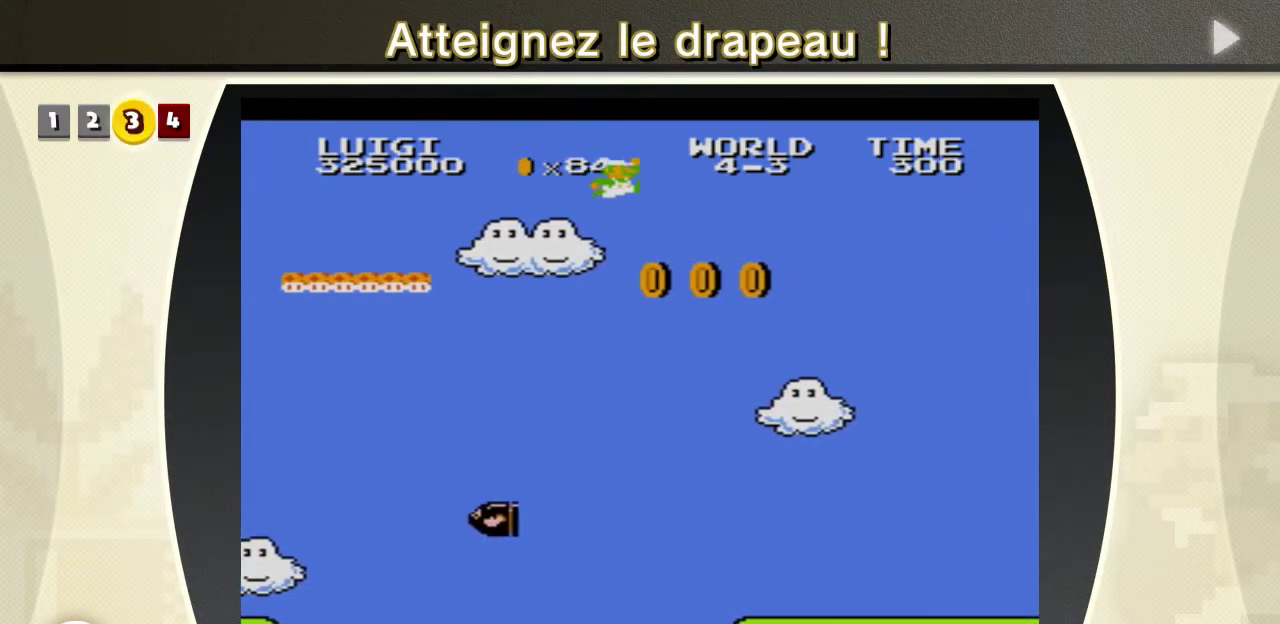
{"buttons": ["B", "X", "DPAD_RIGHT"], "events": []}
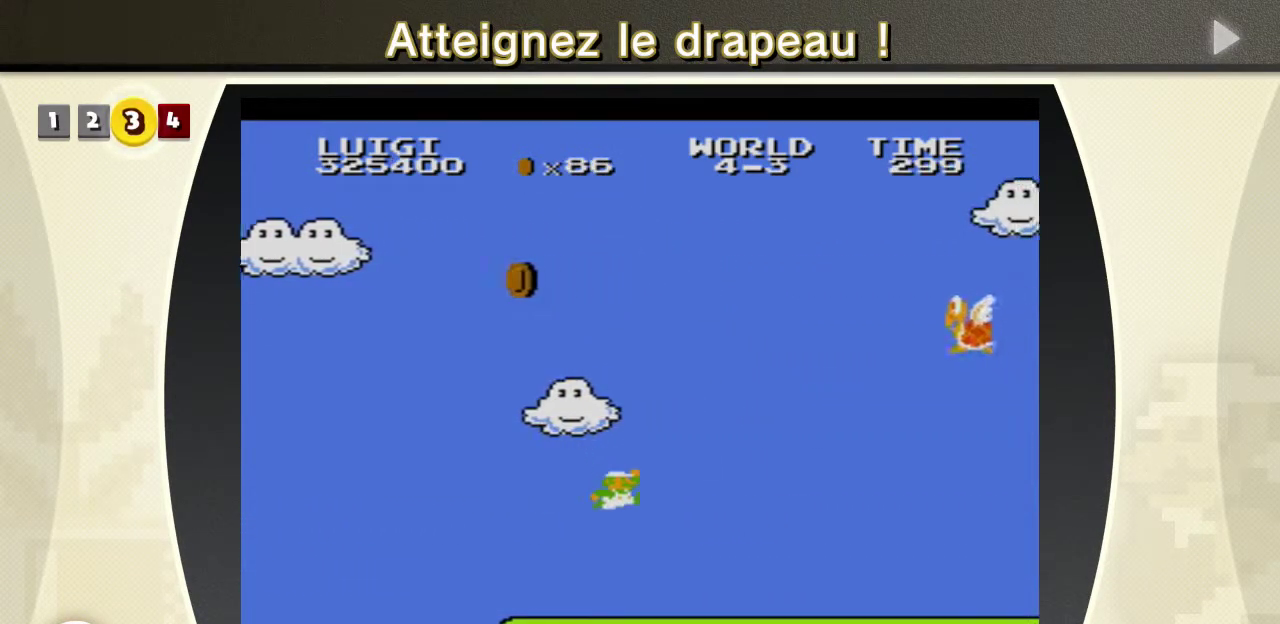
{"buttons": ["B", "X", "DPAD_RIGHT"], "events": []}
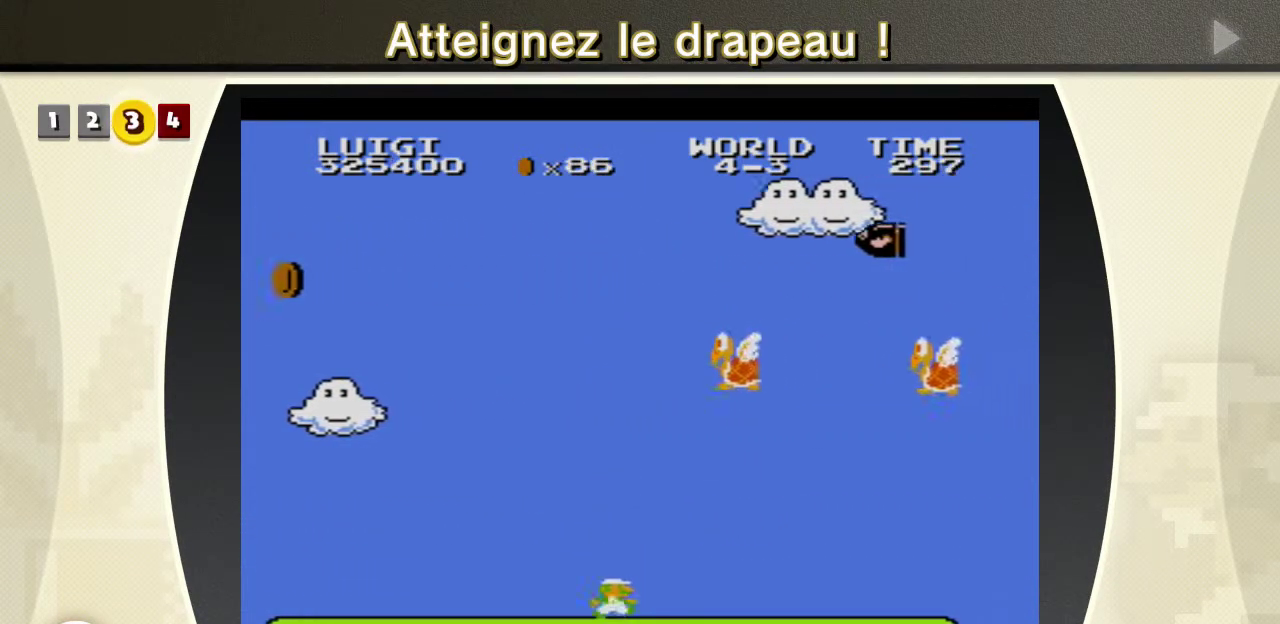
{"buttons": ["B", "X", "DPAD_RIGHT"], "events": []}
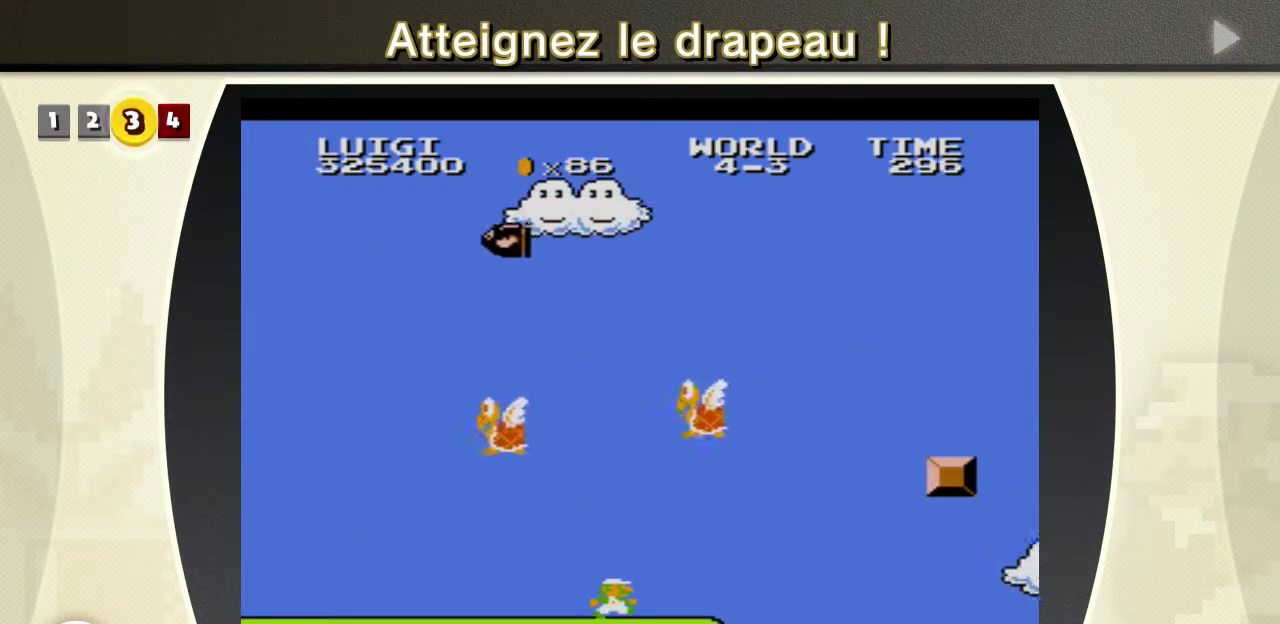
{"buttons": ["B", "X", "DPAD_RIGHT"], "events": [[83, "A", "down"], [384, "A", "up"]]}
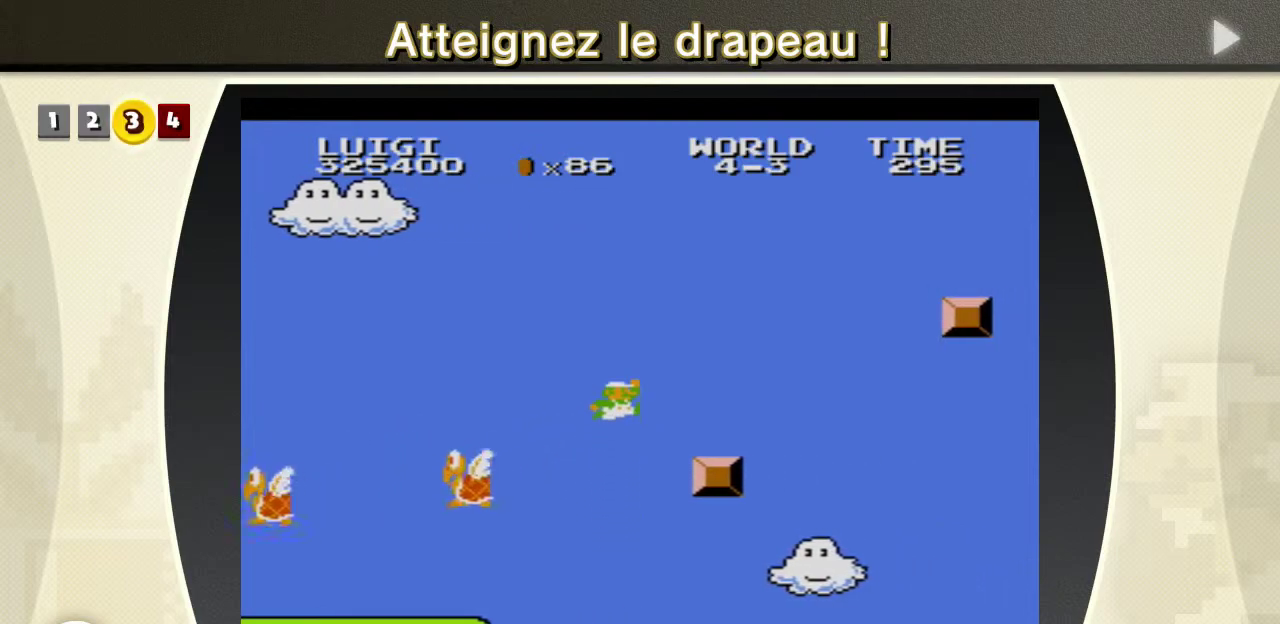
{"buttons": ["B", "X", "DPAD_RIGHT"], "events": [[67, "DPAD_LEFT", "down"], [67, "DPAD_RIGHT", "up"], [201, "DPAD_LEFT", "up"], [217, "DPAD_RIGHT", "down"], [234, "A", "down"], [501, "A", "up"]]}
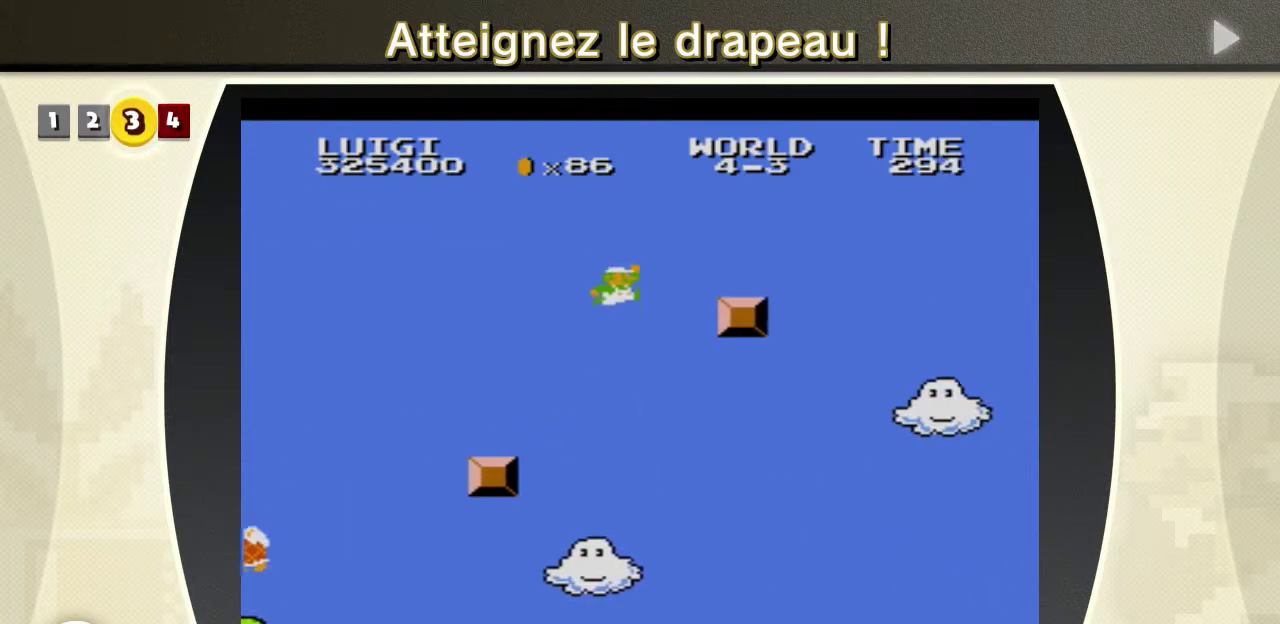
{"buttons": ["A", "B", "X", "DPAD_RIGHT"], "events": [[300, "A", "down"]]}
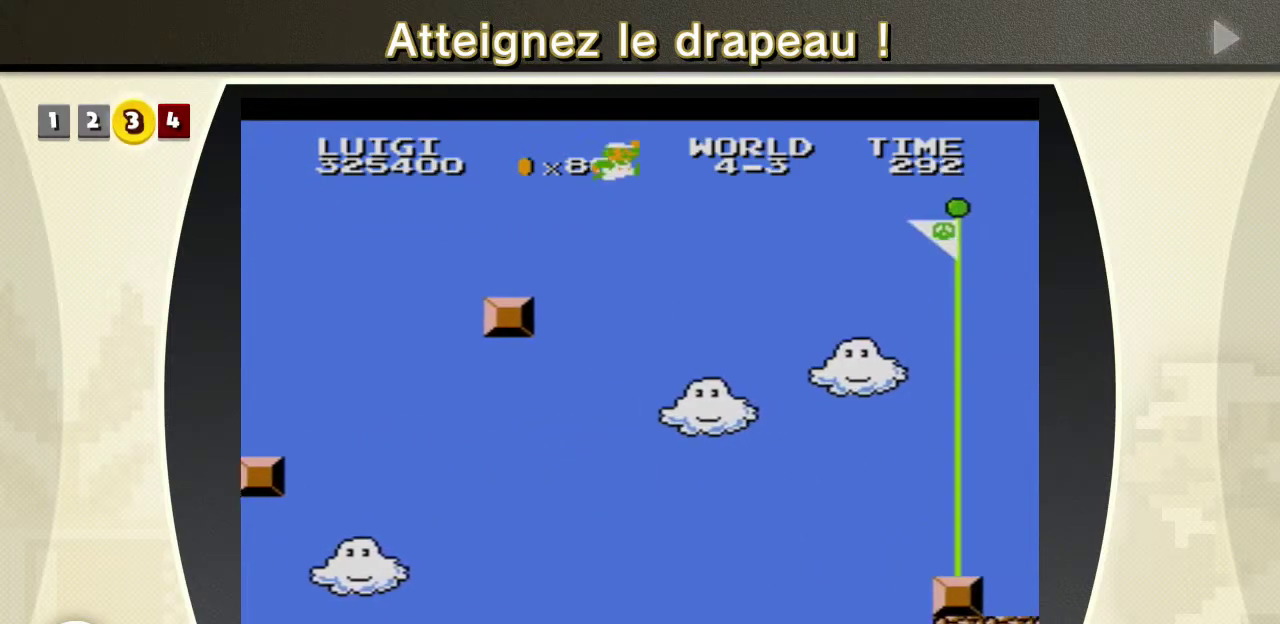
{"buttons": ["B", "X", "DPAD_RIGHT"], "events": [[84, "A", "up"]]}
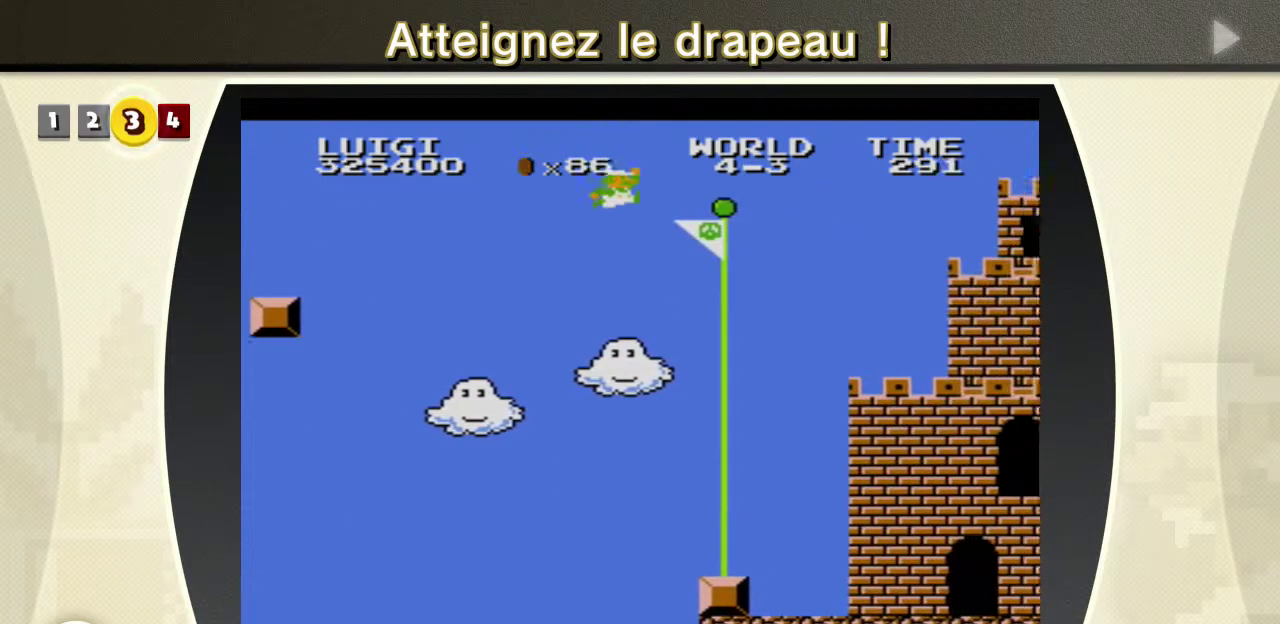
{"buttons": [], "events": [[317, "B", "up"], [317, "X", "up"], [367, "DPAD_RIGHT", "up"]]}
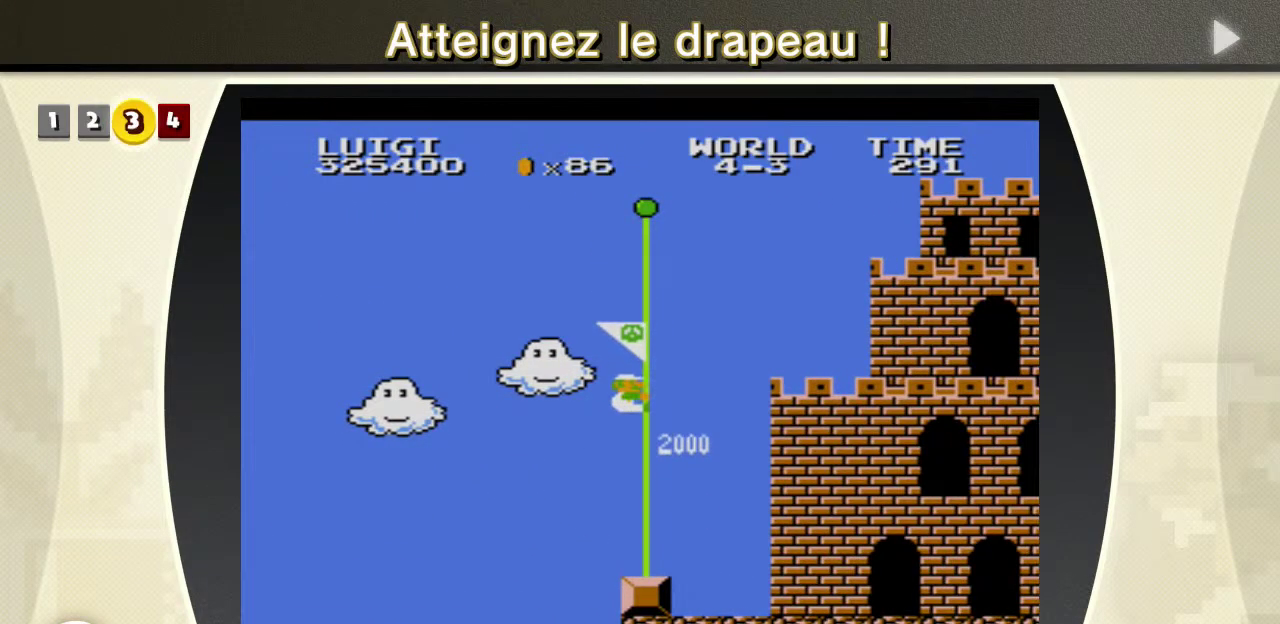
{"buttons": [], "events": []}